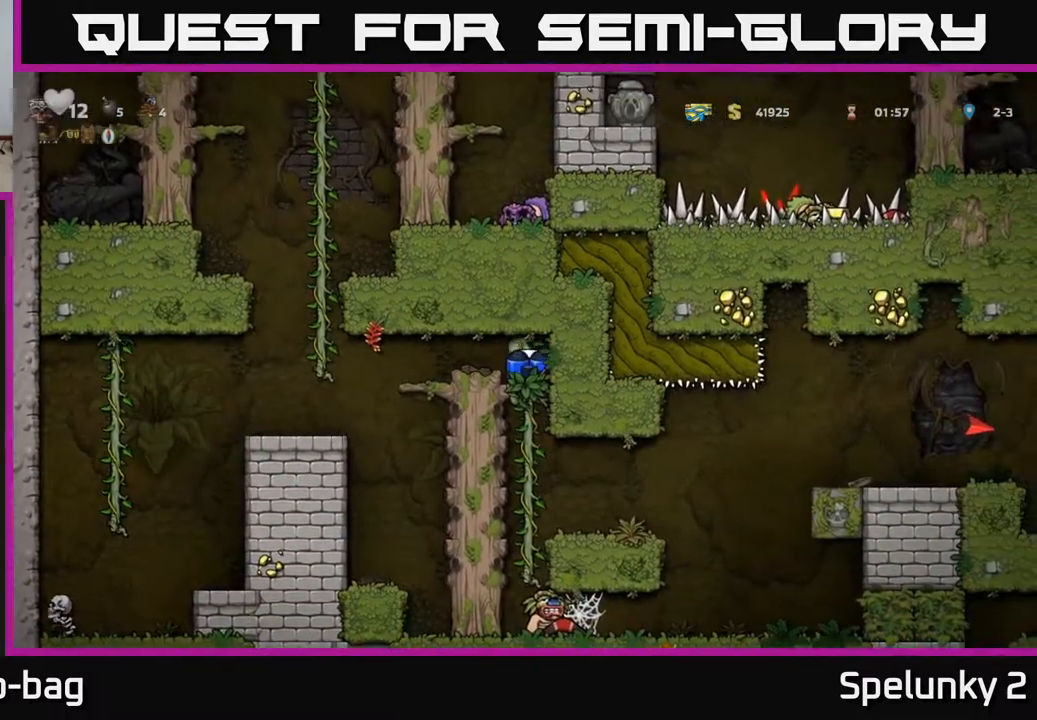
Gameplay with a controller (Xbox layout); each line is a JSON object with the inputs held at the frame after it. "events" lists button and stick changes between this image and that frame as [ms after this image, input, new state], when the widget could be followed in between.
{"buttons": [], "left_stick": "center", "right_stick": "center", "events": [[50, "A", "down"], [150, "A", "up"], [467, "DPAD_DOWN", "up"]]}
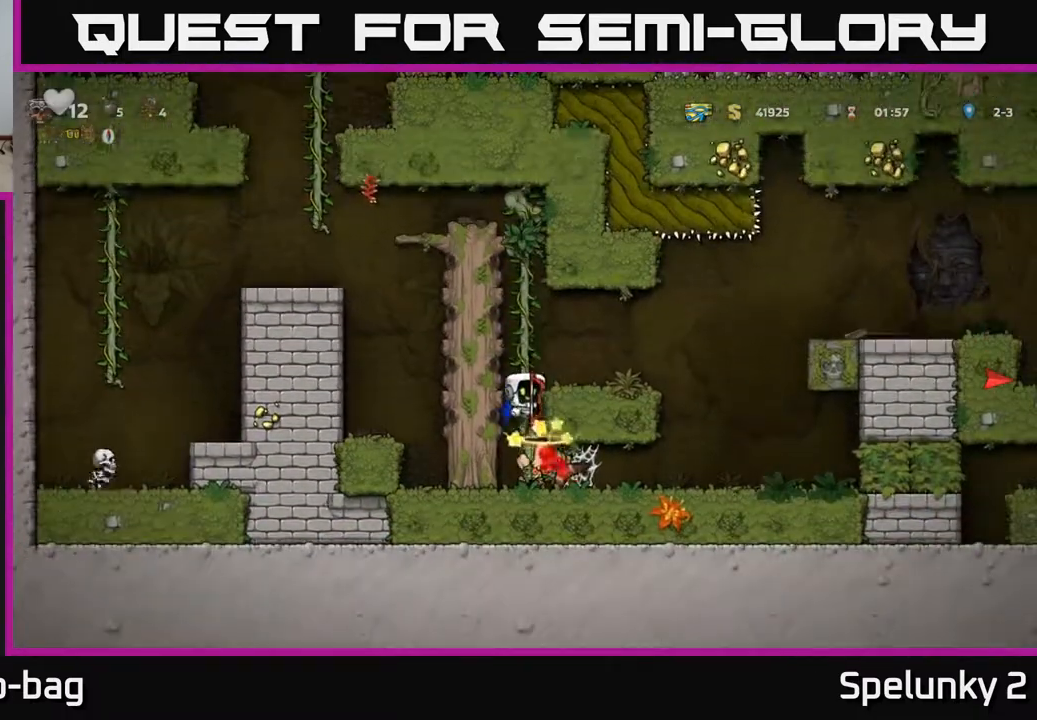
{"buttons": [], "left_stick": "center", "right_stick": "center", "events": []}
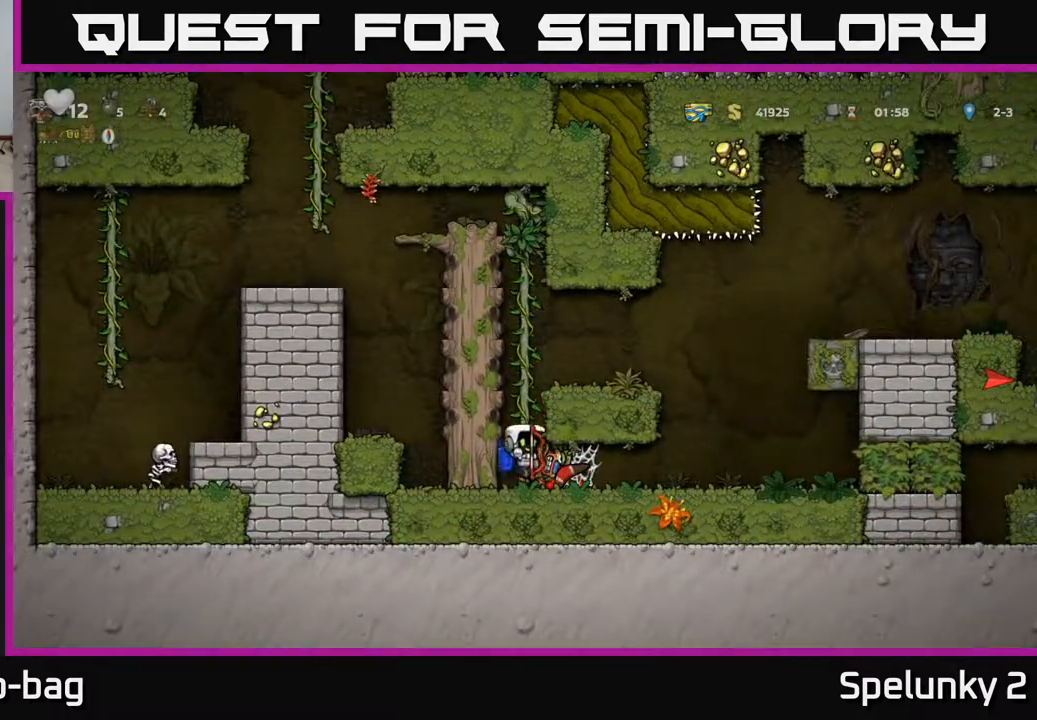
{"buttons": ["A", "DPAD_RIGHT"], "left_stick": "center", "right_stick": "center", "events": [[83, "DPAD_RIGHT", "down"], [500, "A", "down"]]}
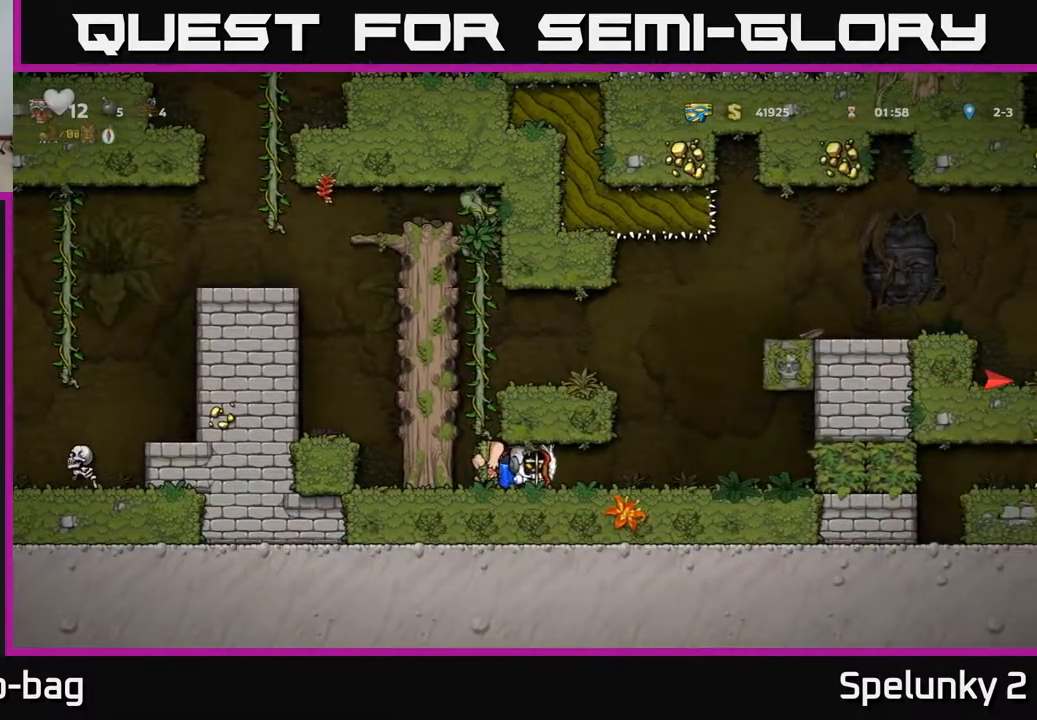
{"buttons": ["DPAD_RIGHT"], "left_stick": "center", "right_stick": "center", "events": [[83, "A", "up"], [167, "A", "down"], [250, "A", "up"], [317, "A", "down"], [400, "A", "up"]]}
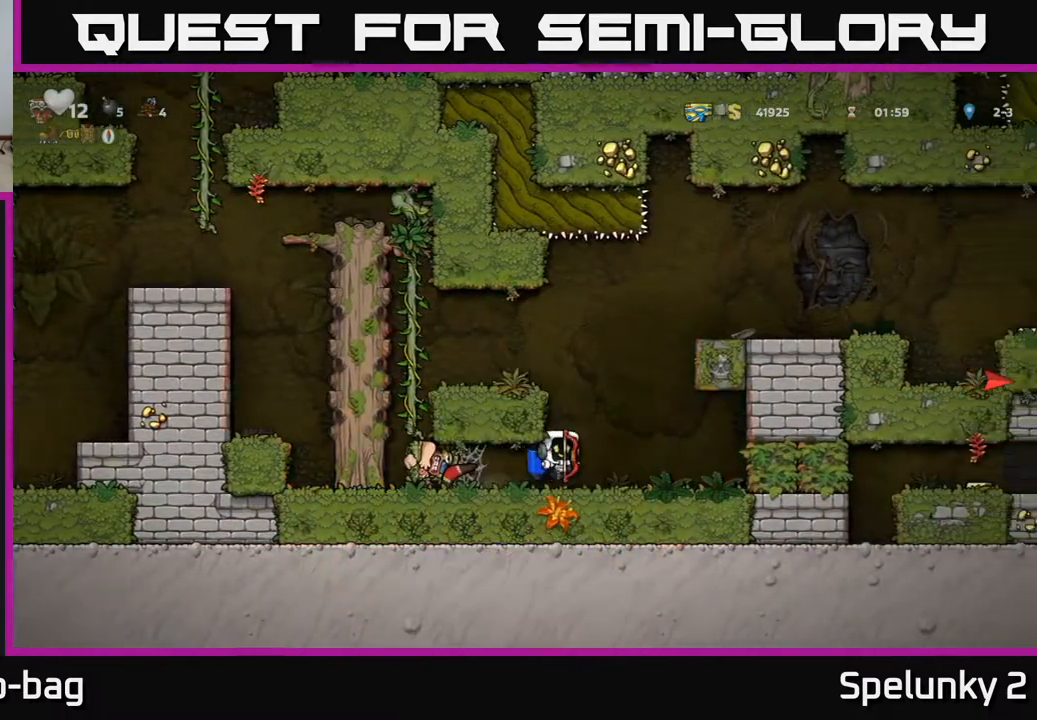
{"buttons": ["A"], "left_stick": "center", "right_stick": "center", "events": [[67, "A", "down"], [67, "DPAD_RIGHT", "up"], [217, "A", "up"], [267, "A", "down"], [400, "A", "up"], [450, "A", "down"]]}
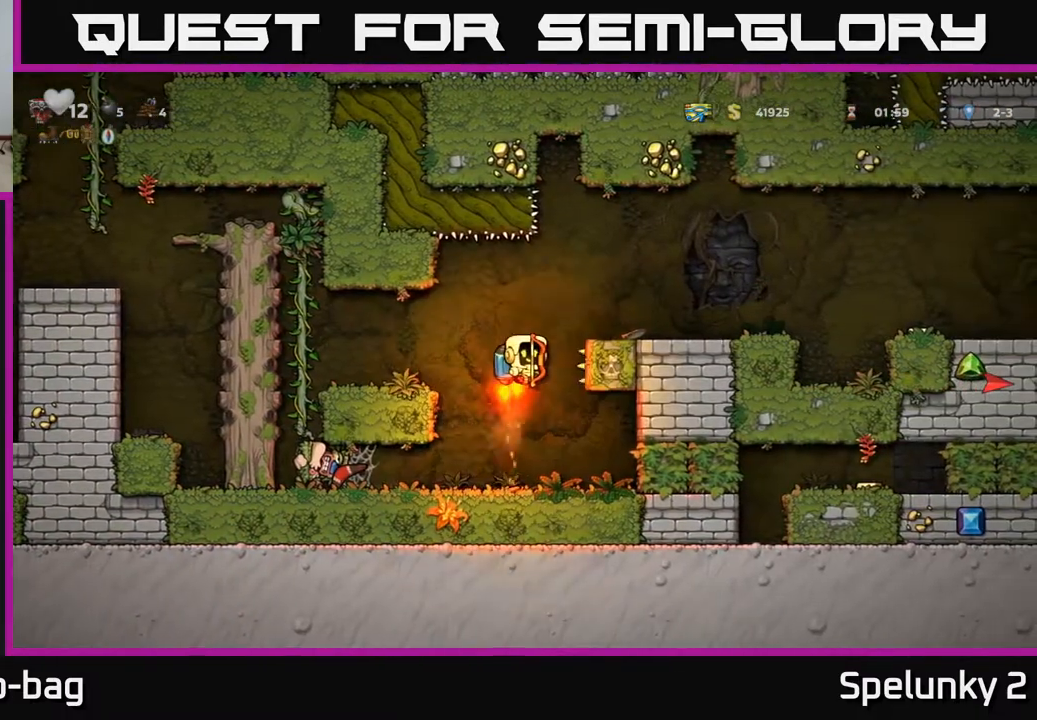
{"buttons": ["DPAD_RIGHT"], "left_stick": "center", "right_stick": "center", "events": [[17, "DPAD_RIGHT", "down"], [150, "A", "up"]]}
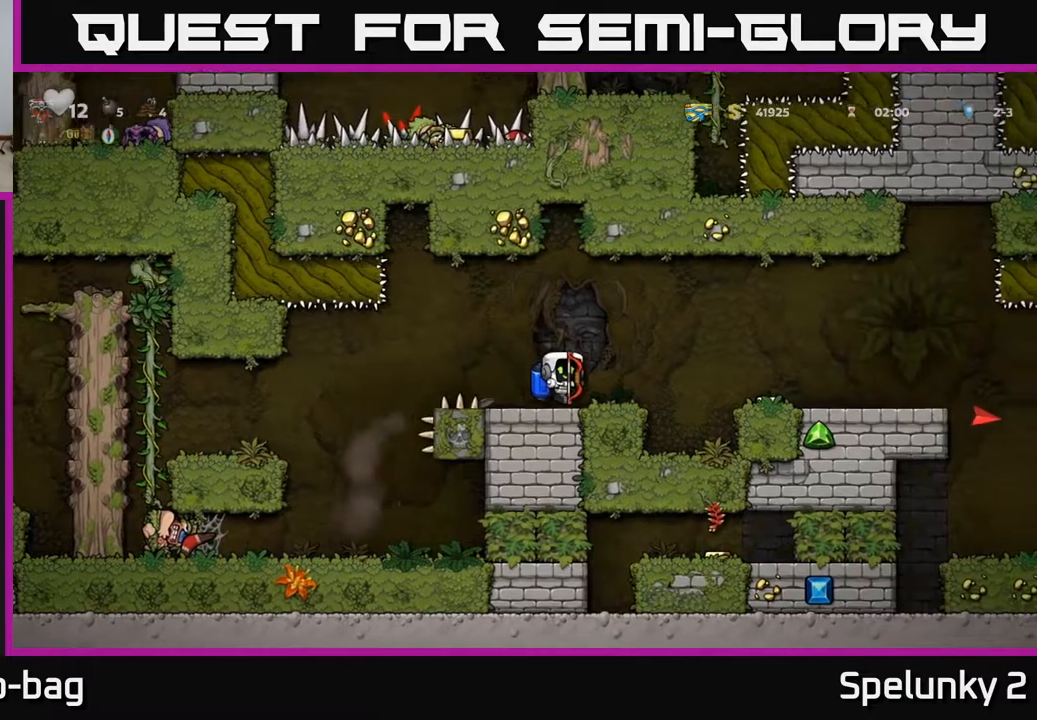
{"buttons": ["DPAD_RIGHT"], "left_stick": "center", "right_stick": "center", "events": [[100, "A", "down"], [233, "A", "up"]]}
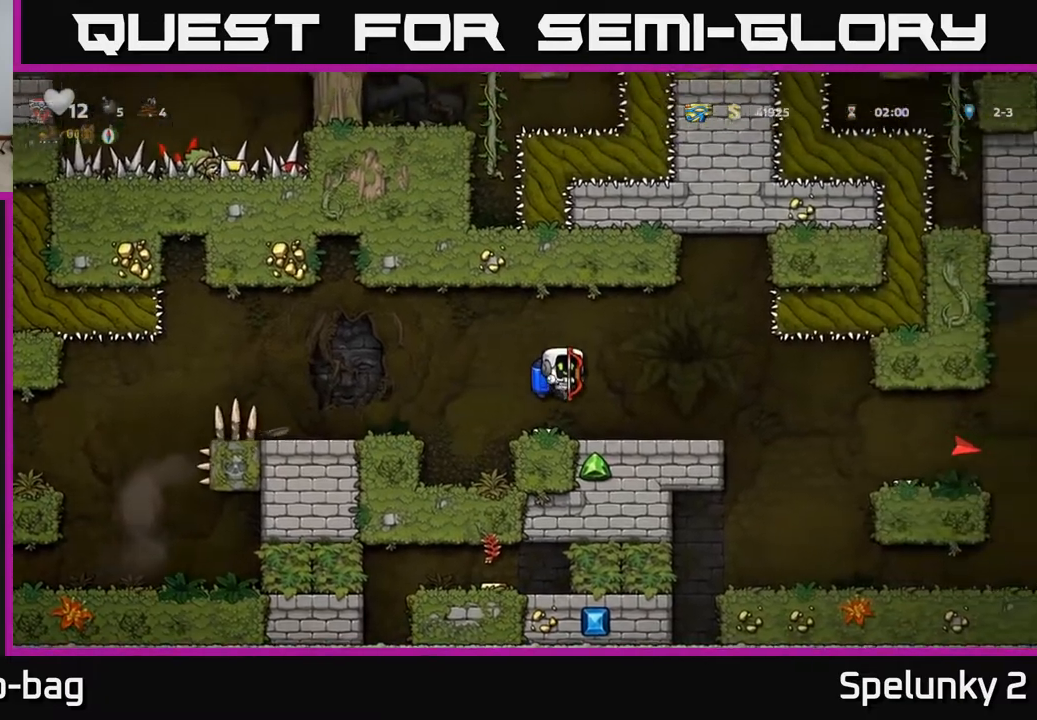
{"buttons": ["DPAD_RIGHT"], "left_stick": "center", "right_stick": "center", "events": []}
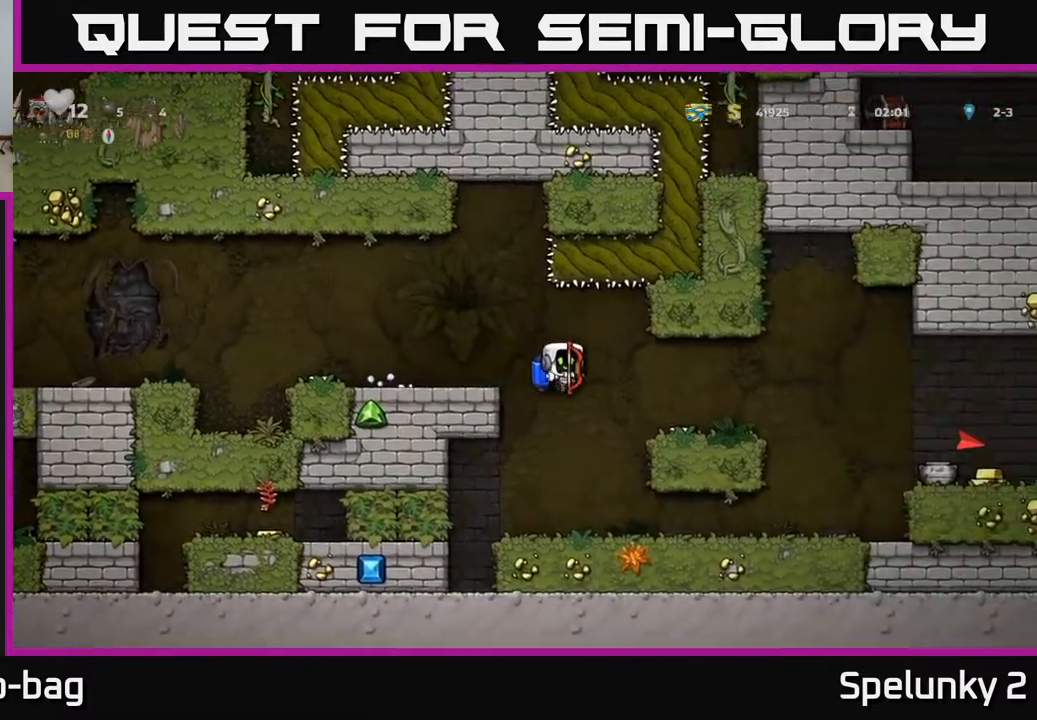
{"buttons": [], "left_stick": "center", "right_stick": "center", "events": [[117, "A", "down"], [183, "A", "up"], [250, "DPAD_RIGHT", "up"]]}
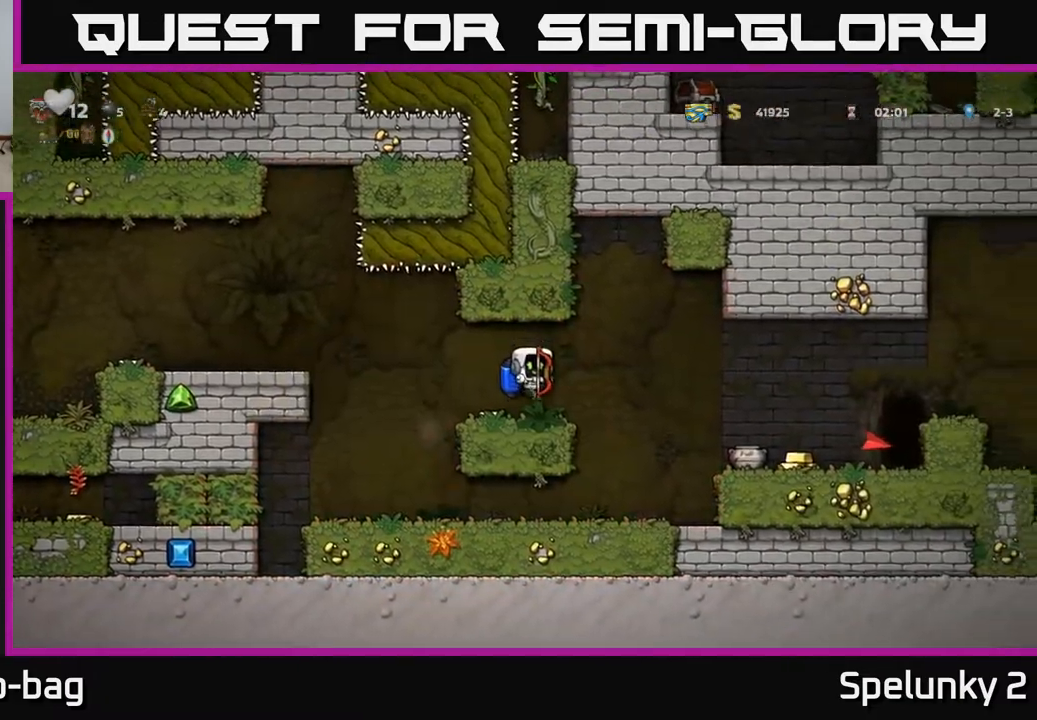
{"buttons": ["DPAD_RIGHT"], "left_stick": "center", "right_stick": "center", "events": [[17, "DPAD_LEFT", "down"], [133, "DPAD_LEFT", "up"], [167, "DPAD_RIGHT", "down"], [417, "A", "down"], [483, "A", "up"]]}
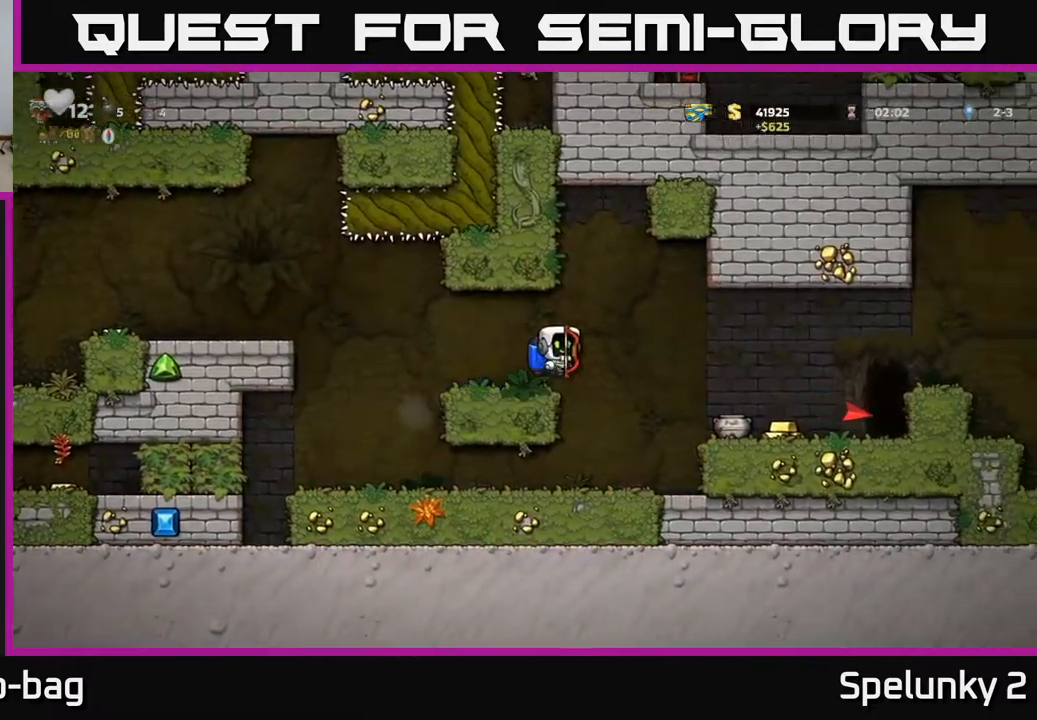
{"buttons": ["DPAD_RIGHT"], "left_stick": "center", "right_stick": "center", "events": []}
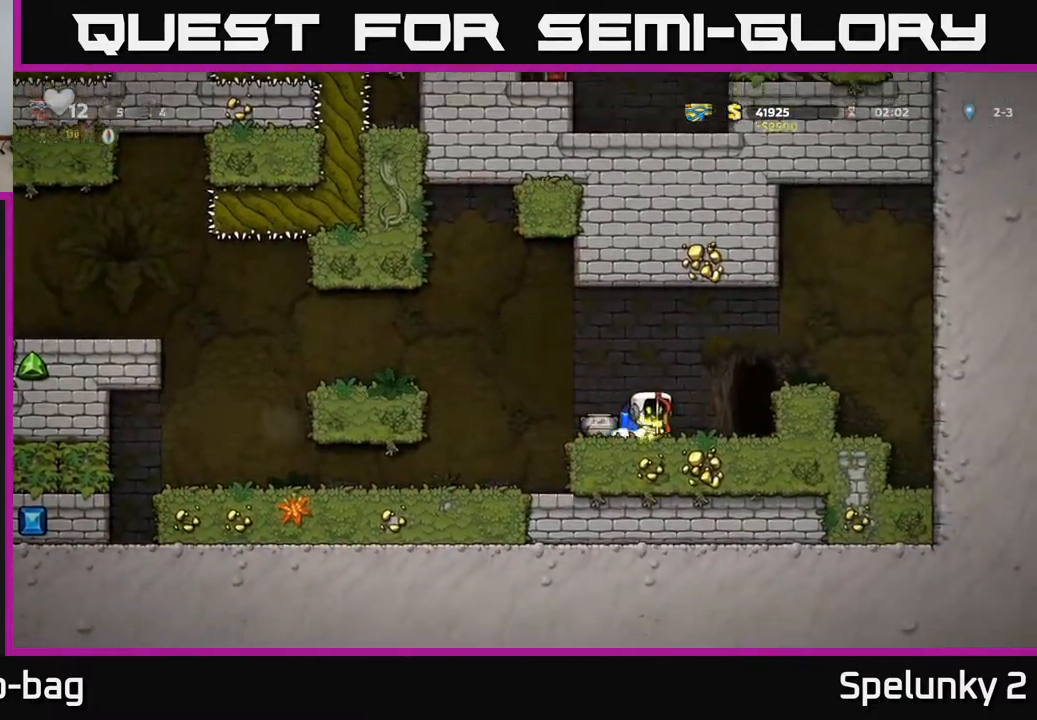
{"buttons": ["X", "DPAD_DOWN"], "left_stick": "center", "right_stick": "center", "events": [[17, "DPAD_DOWN", "down"], [50, "DPAD_RIGHT", "up"], [100, "X", "down"], [167, "DPAD_DOWN", "up"], [167, "DPAD_LEFT", "down"], [183, "X", "up"], [367, "DPAD_DOWN", "down"], [400, "DPAD_LEFT", "up"], [467, "X", "down"]]}
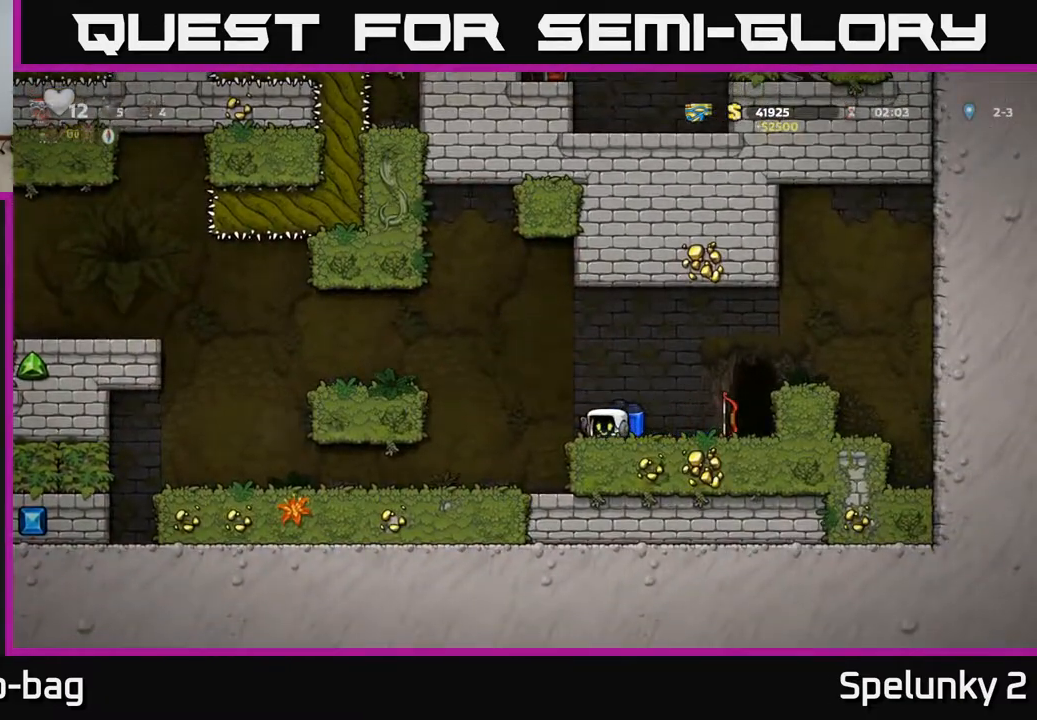
{"buttons": [], "left_stick": "center", "right_stick": "center", "events": [[33, "DPAD_DOWN", "up"], [50, "DPAD_LEFT", "down"], [50, "X", "up"], [117, "DPAD_LEFT", "up"], [183, "A", "down"], [267, "A", "up"], [383, "X", "down"], [450, "X", "up"]]}
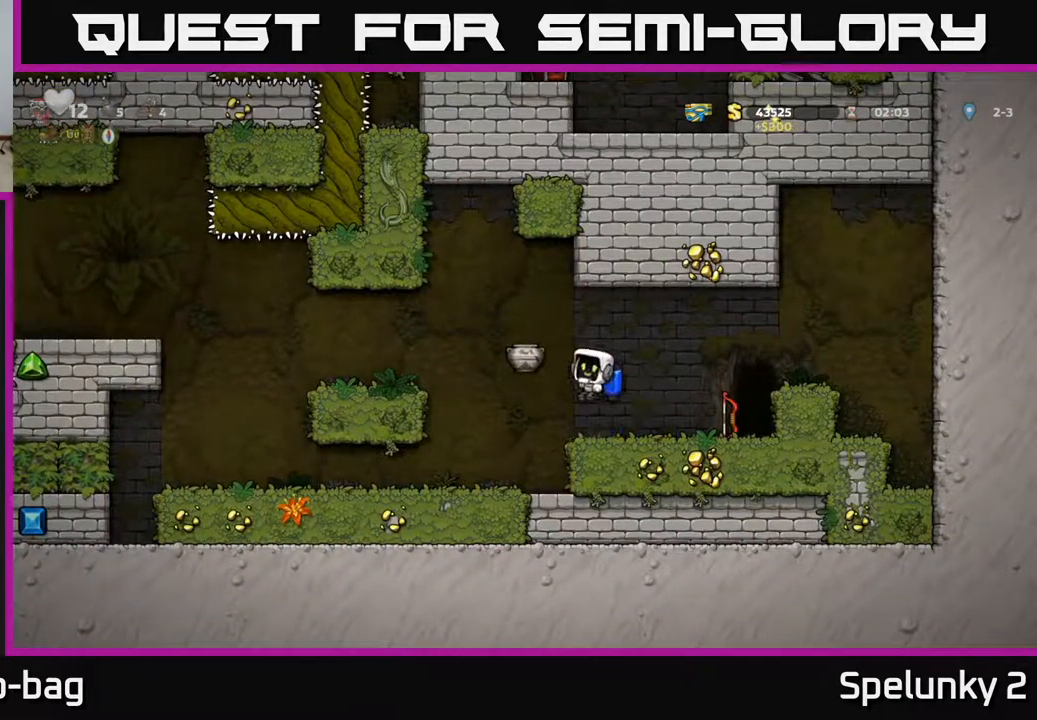
{"buttons": ["DPAD_LEFT"], "left_stick": "center", "right_stick": "center", "events": [[233, "DPAD_LEFT", "down"], [267, "A", "down"], [433, "A", "up"]]}
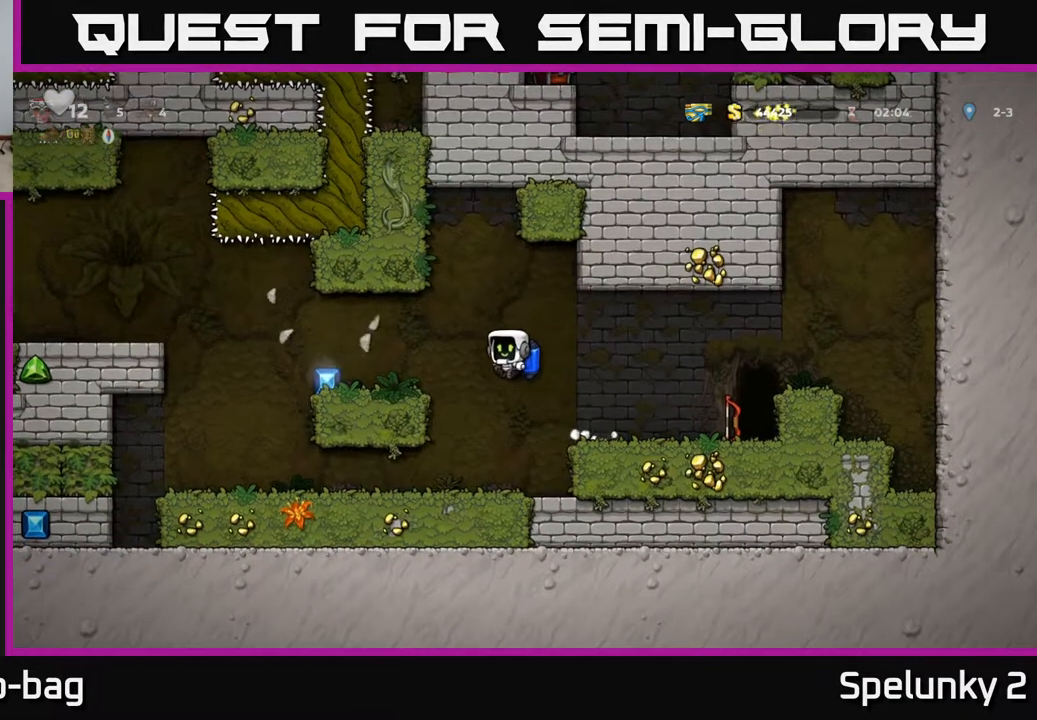
{"buttons": ["A", "DPAD_LEFT"], "left_stick": "center", "right_stick": "center", "events": [[433, "A", "down"]]}
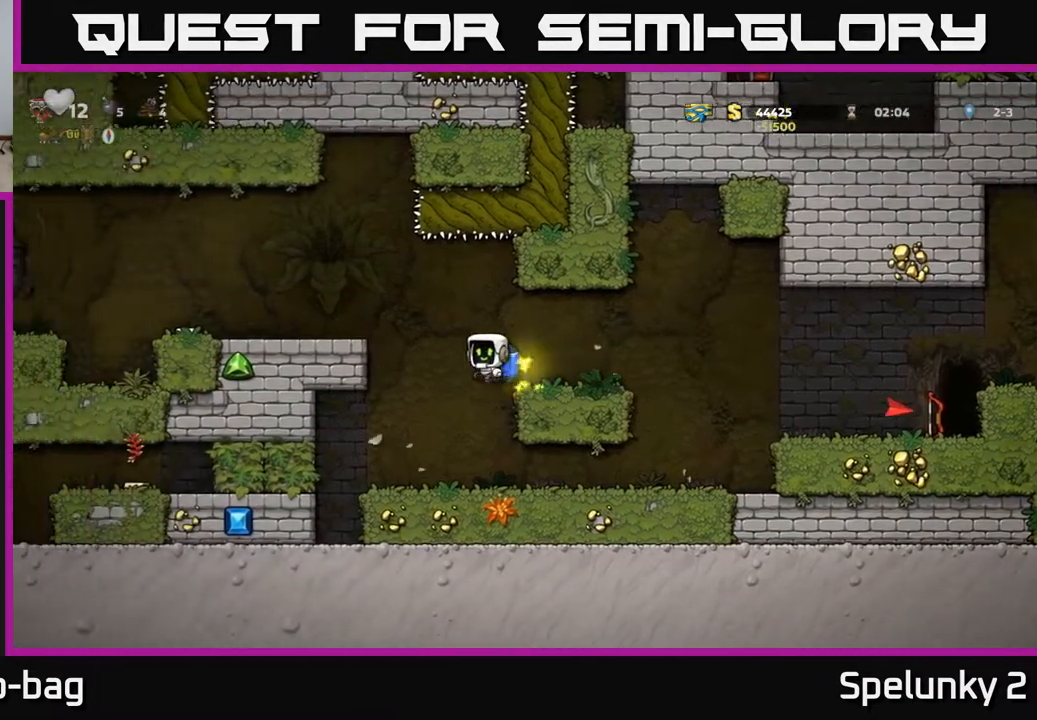
{"buttons": ["DPAD_LEFT"], "left_stick": "center", "right_stick": "center", "events": [[17, "A", "up"], [67, "A", "down"], [167, "A", "up"]]}
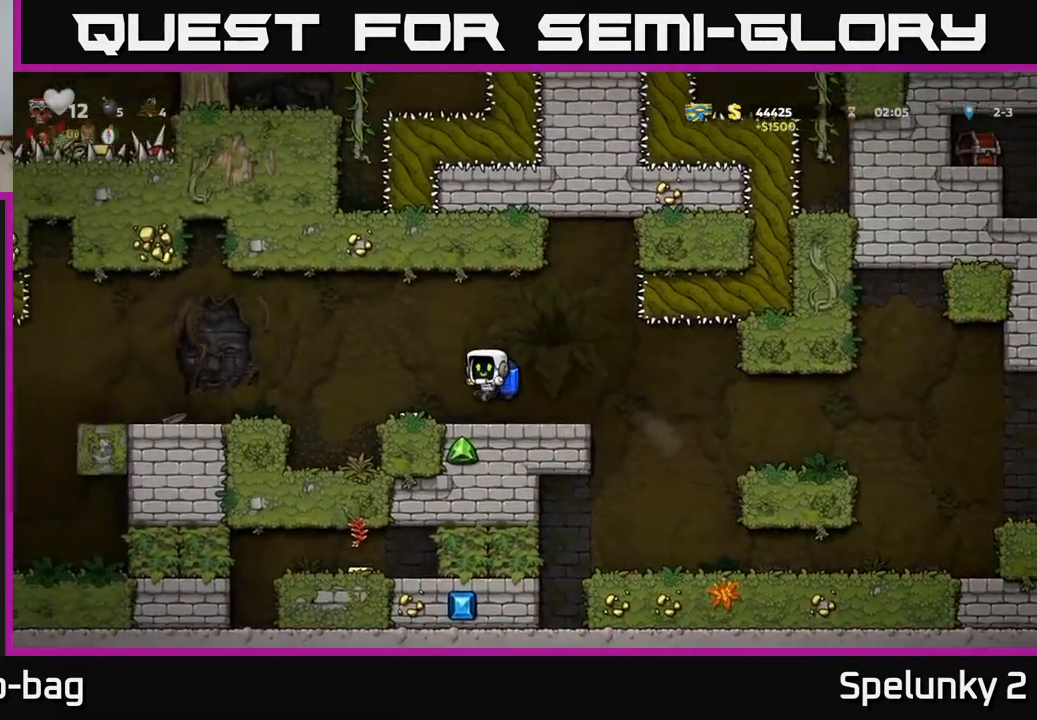
{"buttons": ["DPAD_LEFT"], "left_stick": "center", "right_stick": "center", "events": [[217, "A", "down"], [333, "A", "up"]]}
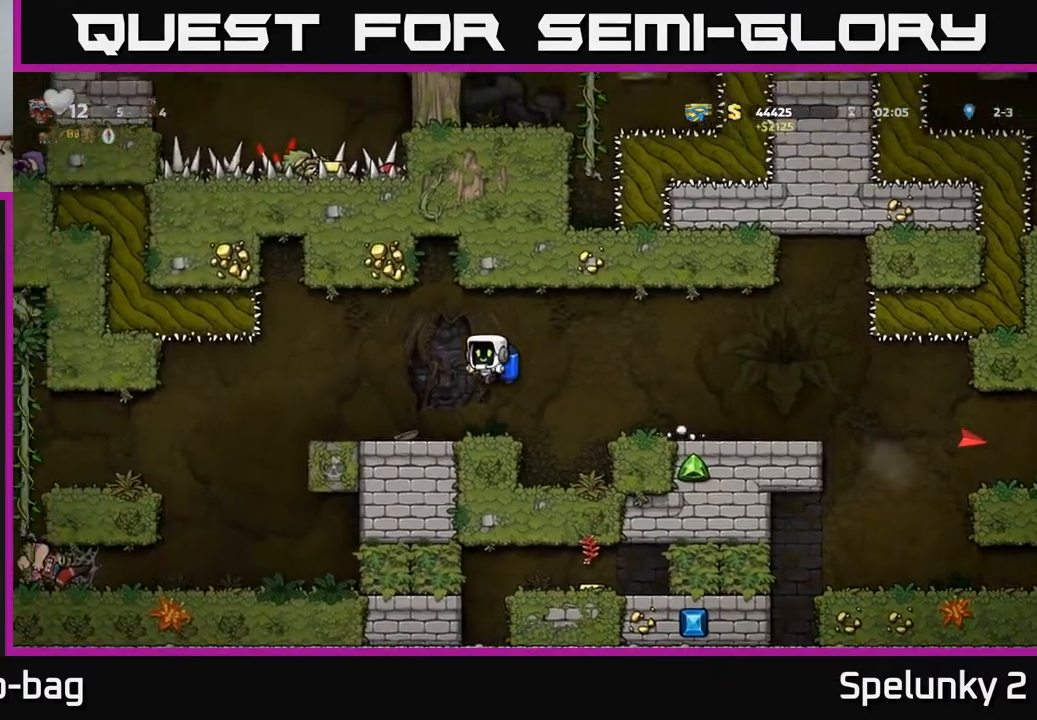
{"buttons": ["DPAD_LEFT"], "left_stick": "center", "right_stick": "center", "events": []}
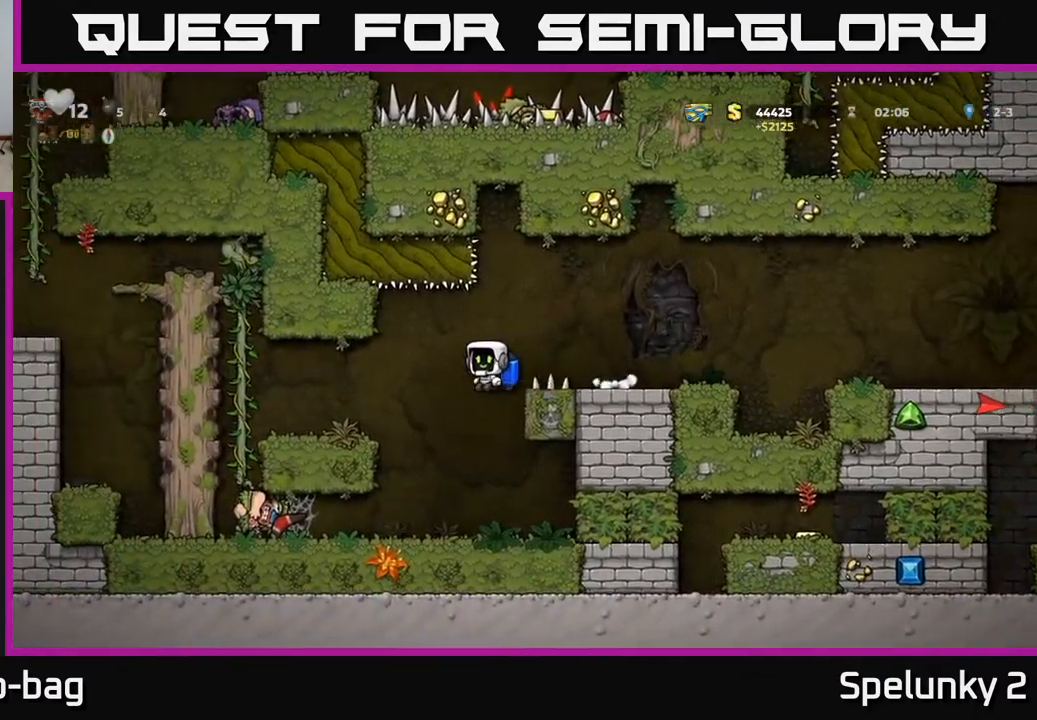
{"buttons": ["A", "DPAD_LEFT"], "left_stick": "center", "right_stick": "center", "events": [[200, "A", "down"], [350, "A", "up"], [483, "A", "down"]]}
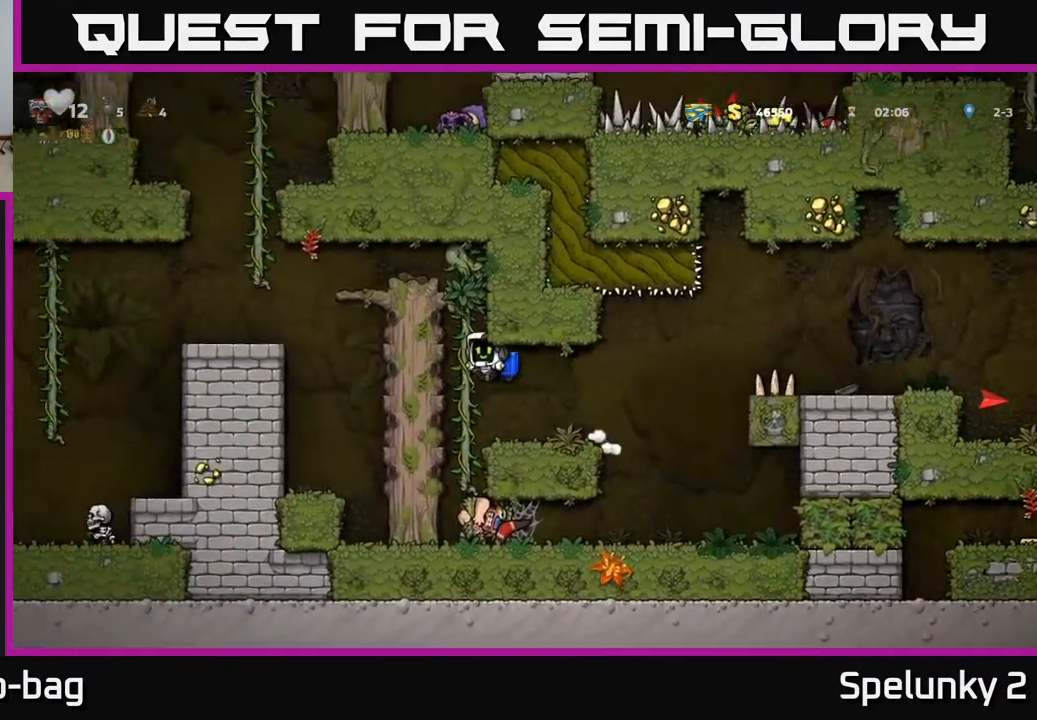
{"buttons": ["DPAD_LEFT"], "left_stick": "center", "right_stick": "center", "events": [[50, "DPAD_UP", "down"], [83, "A", "up"], [83, "DPAD_LEFT", "up"], [267, "A", "down"], [283, "DPAD_LEFT", "down"], [333, "DPAD_UP", "up"], [417, "A", "up"]]}
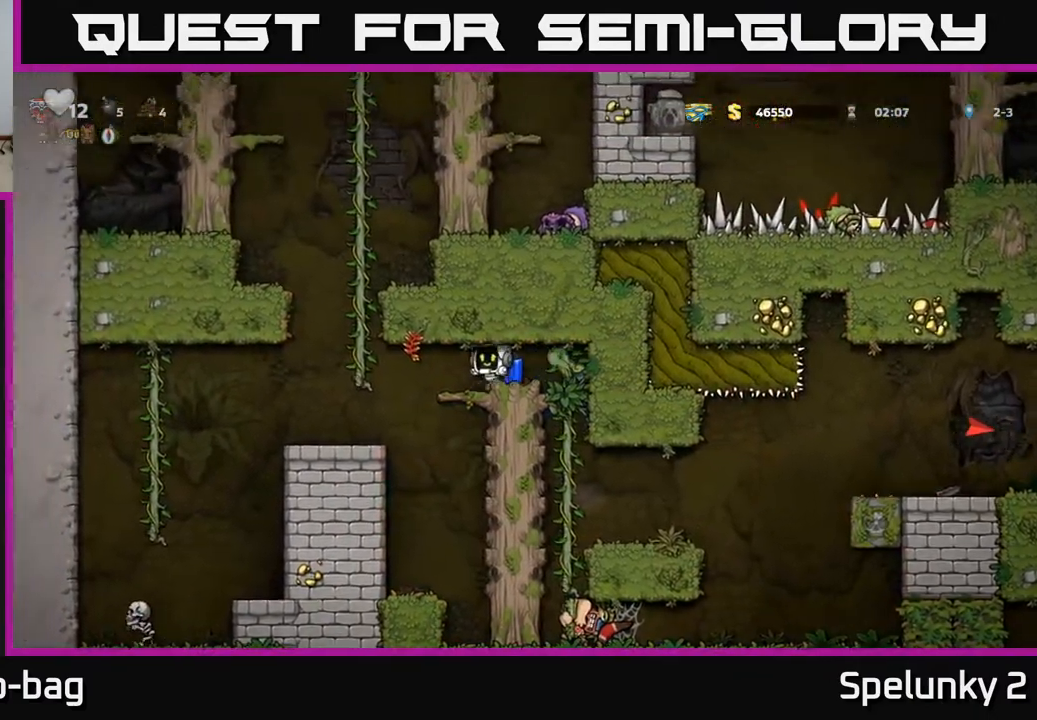
{"buttons": ["DPAD_UP"], "left_stick": "center", "right_stick": "center", "events": [[233, "A", "down"], [267, "DPAD_UP", "down"], [283, "DPAD_LEFT", "up"], [333, "A", "up"]]}
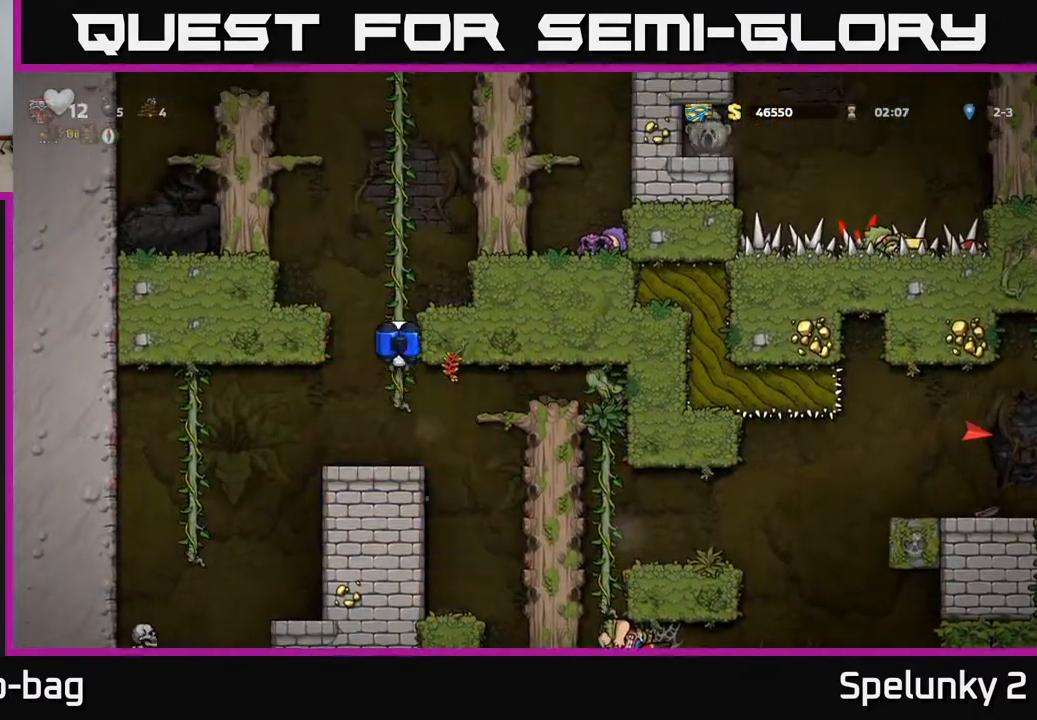
{"buttons": ["A", "DPAD_UP"], "left_stick": "center", "right_stick": "center", "events": [[167, "A", "down"], [283, "A", "up"], [467, "A", "down"]]}
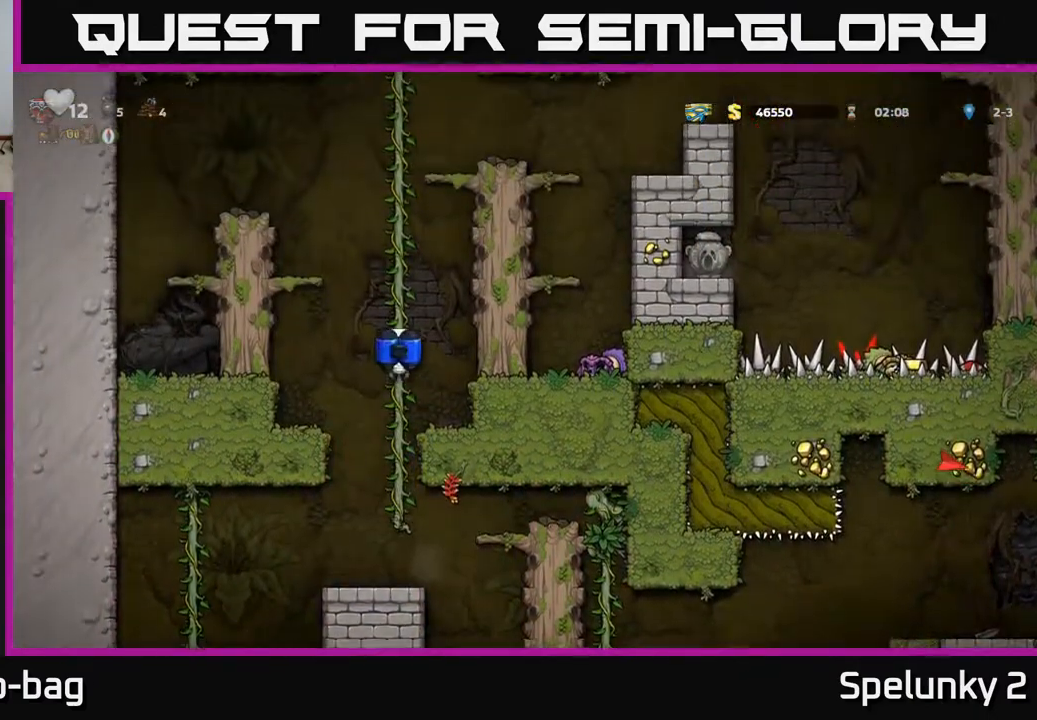
{"buttons": ["DPAD_UP"], "left_stick": "center", "right_stick": "center", "events": [[83, "A", "up"], [250, "A", "down"], [383, "A", "up"]]}
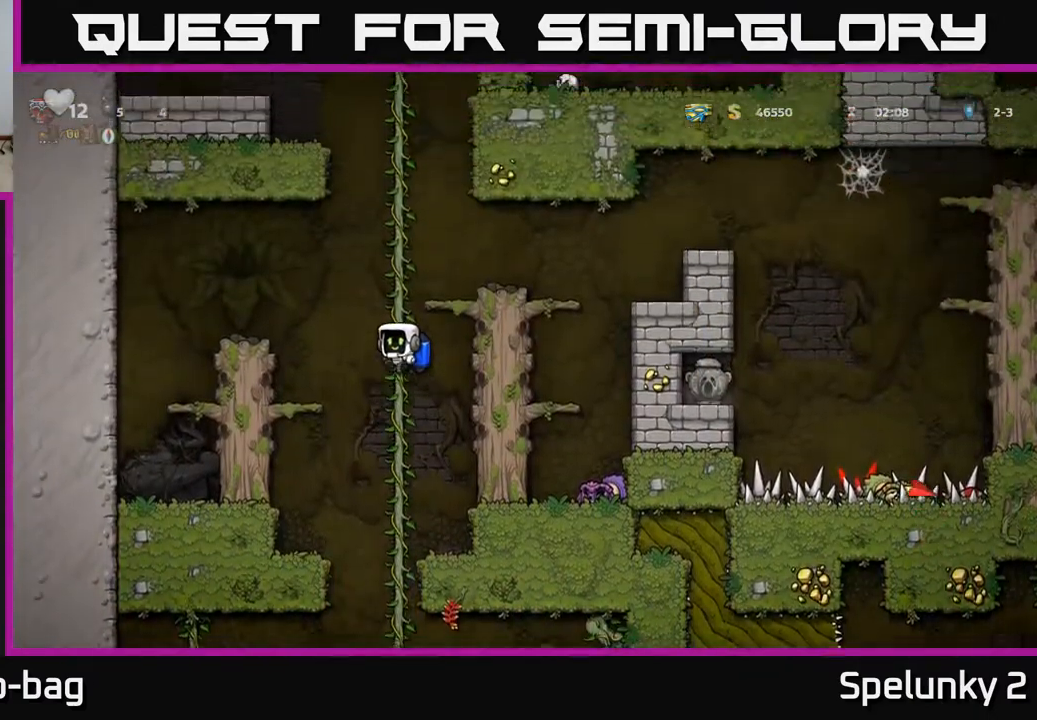
{"buttons": ["DPAD_RIGHT"], "left_stick": "center", "right_stick": "center", "events": [[100, "A", "down"], [150, "DPAD_RIGHT", "down"], [167, "DPAD_UP", "up"], [283, "A", "up"]]}
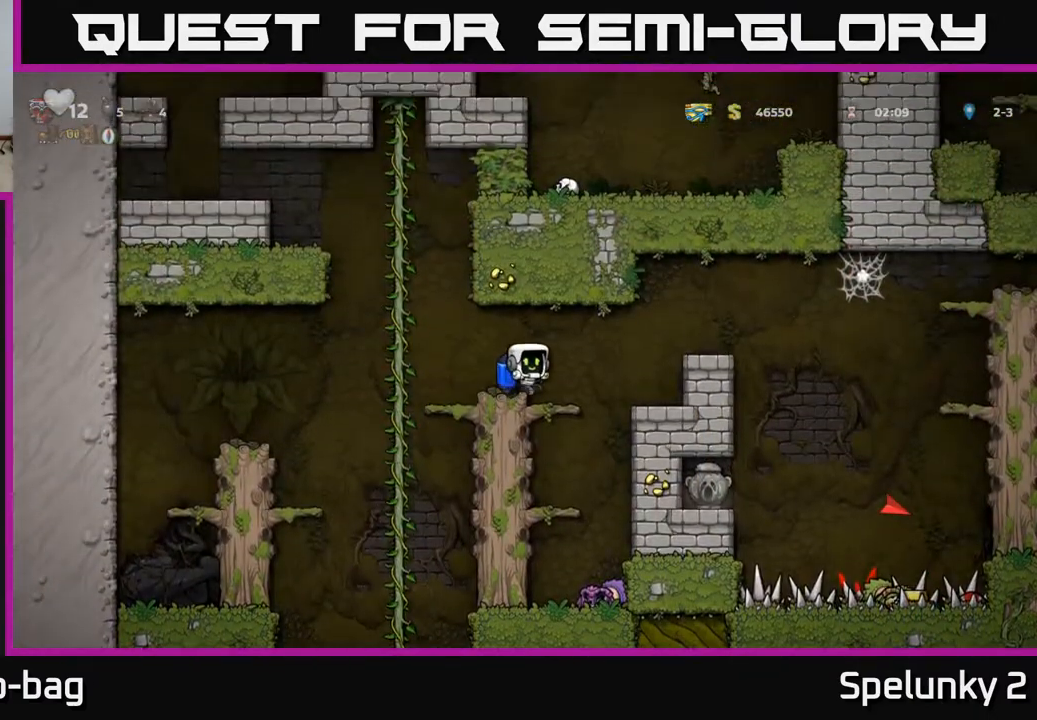
{"buttons": [], "left_stick": "center", "right_stick": "center", "events": [[17, "A", "down"], [167, "A", "up"], [367, "DPAD_RIGHT", "up"]]}
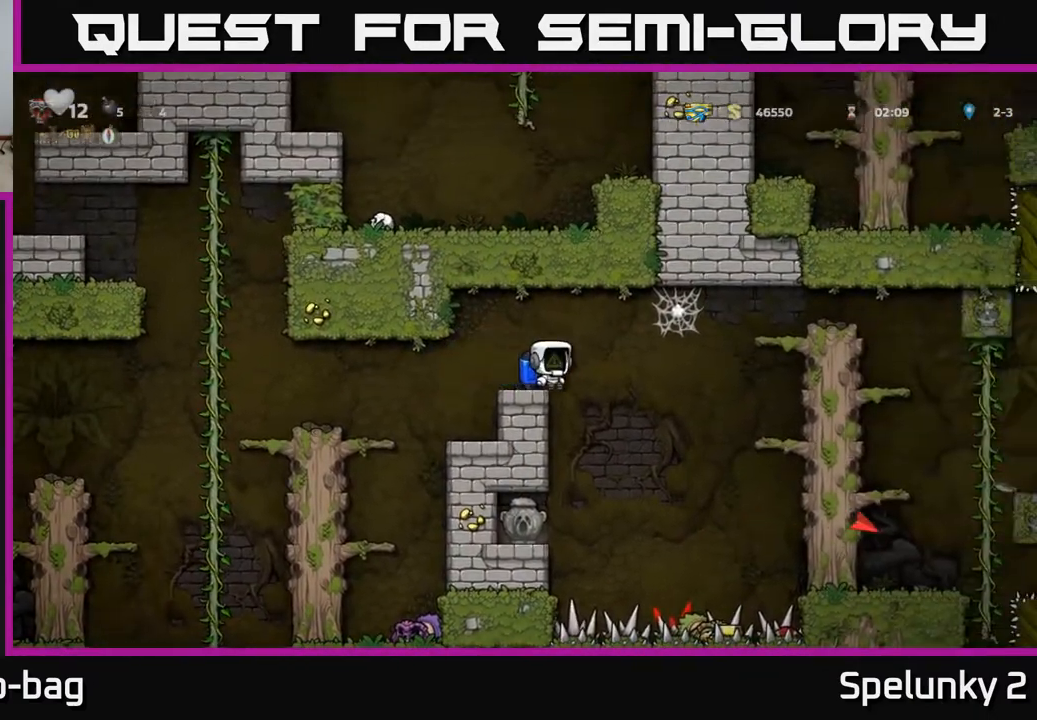
{"buttons": ["A", "DPAD_RIGHT"], "left_stick": "center", "right_stick": "center", "events": [[150, "DPAD_RIGHT", "down"], [500, "A", "down"]]}
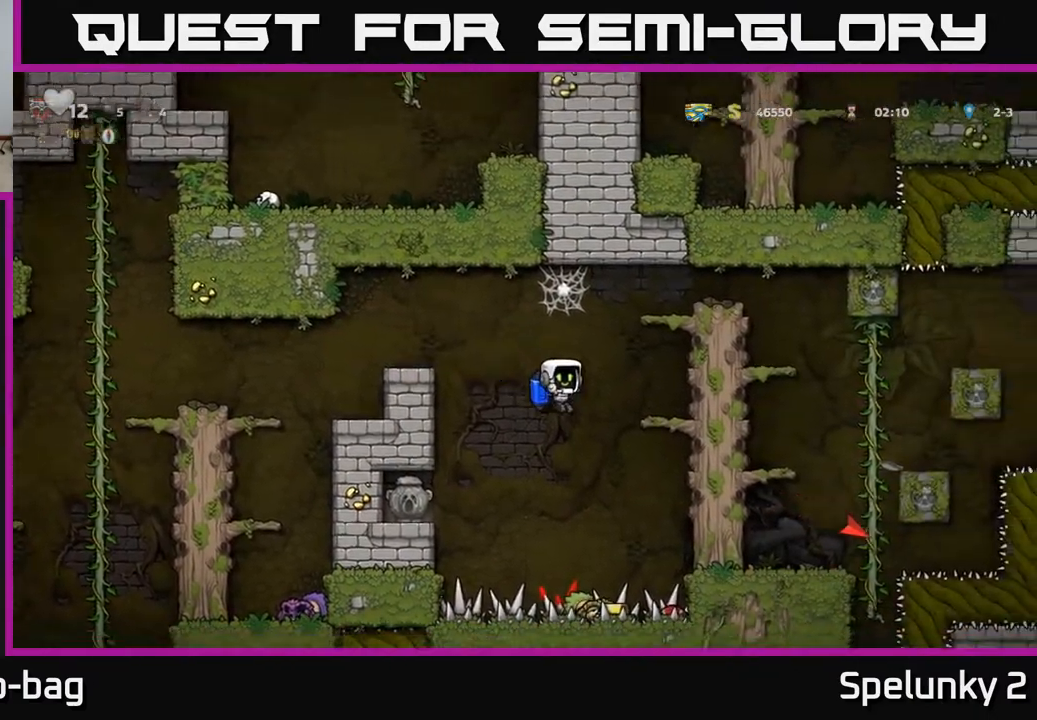
{"buttons": ["DPAD_RIGHT"], "left_stick": "center", "right_stick": "center", "events": [[117, "A", "up"], [183, "A", "down"], [300, "A", "up"], [367, "A", "down"], [500, "A", "up"]]}
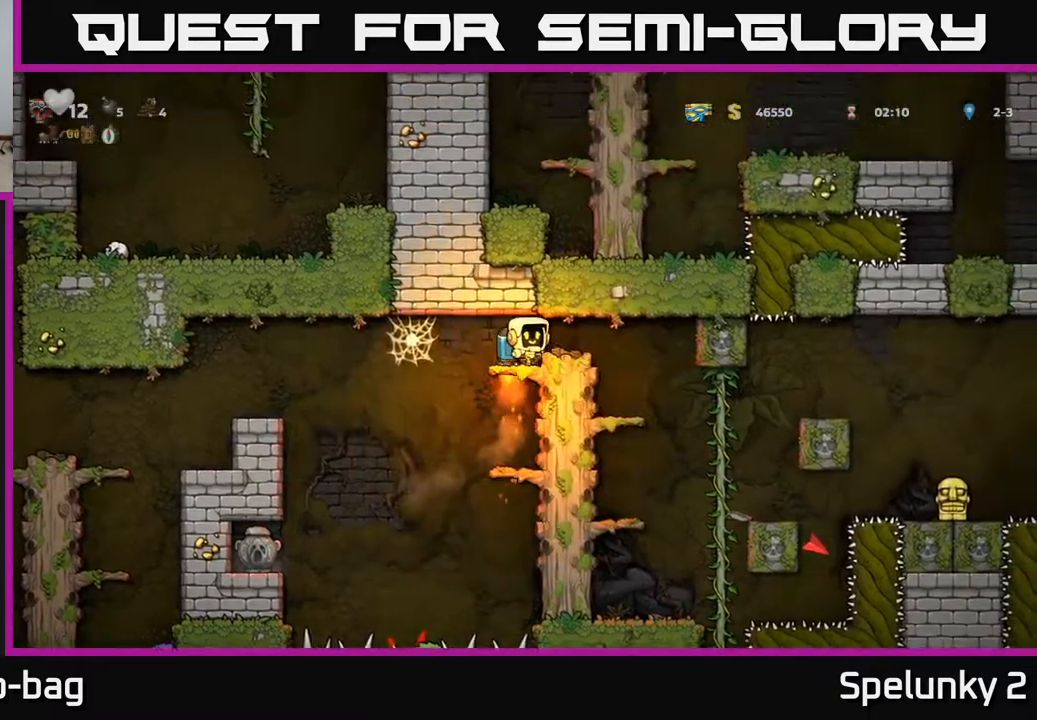
{"buttons": [], "left_stick": "center", "right_stick": "center", "events": [[217, "DPAD_RIGHT", "up"], [300, "DPAD_LEFT", "down"], [383, "DPAD_LEFT", "up"]]}
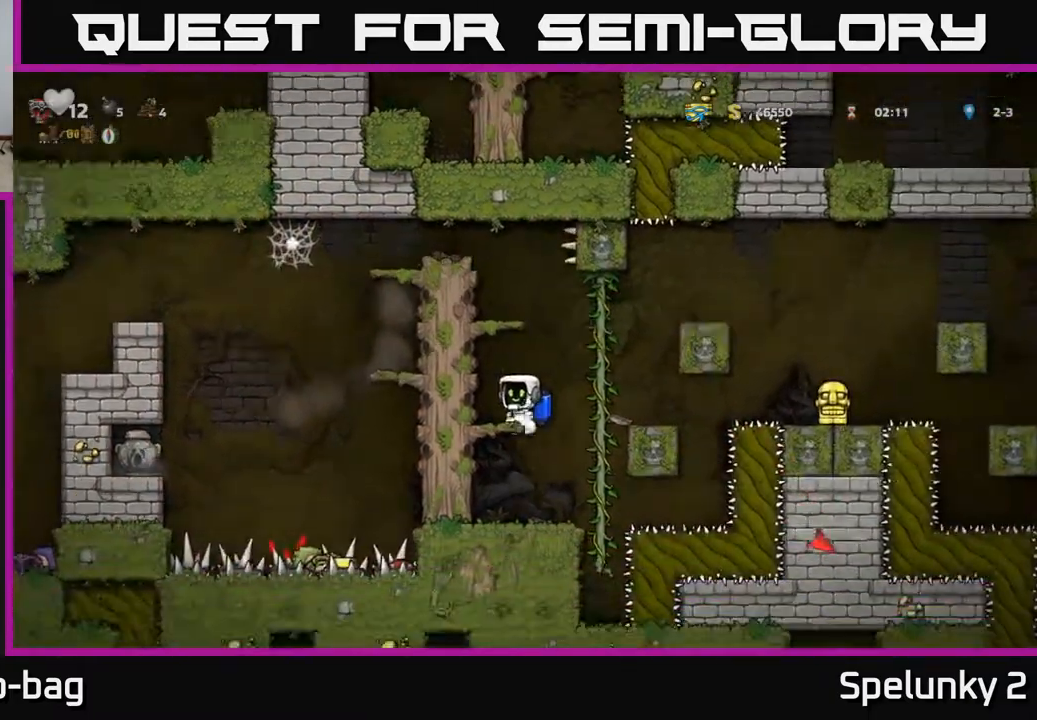
{"buttons": [], "left_stick": "center", "right_stick": "center", "events": [[33, "DPAD_DOWN", "down"], [217, "DPAD_DOWN", "up"]]}